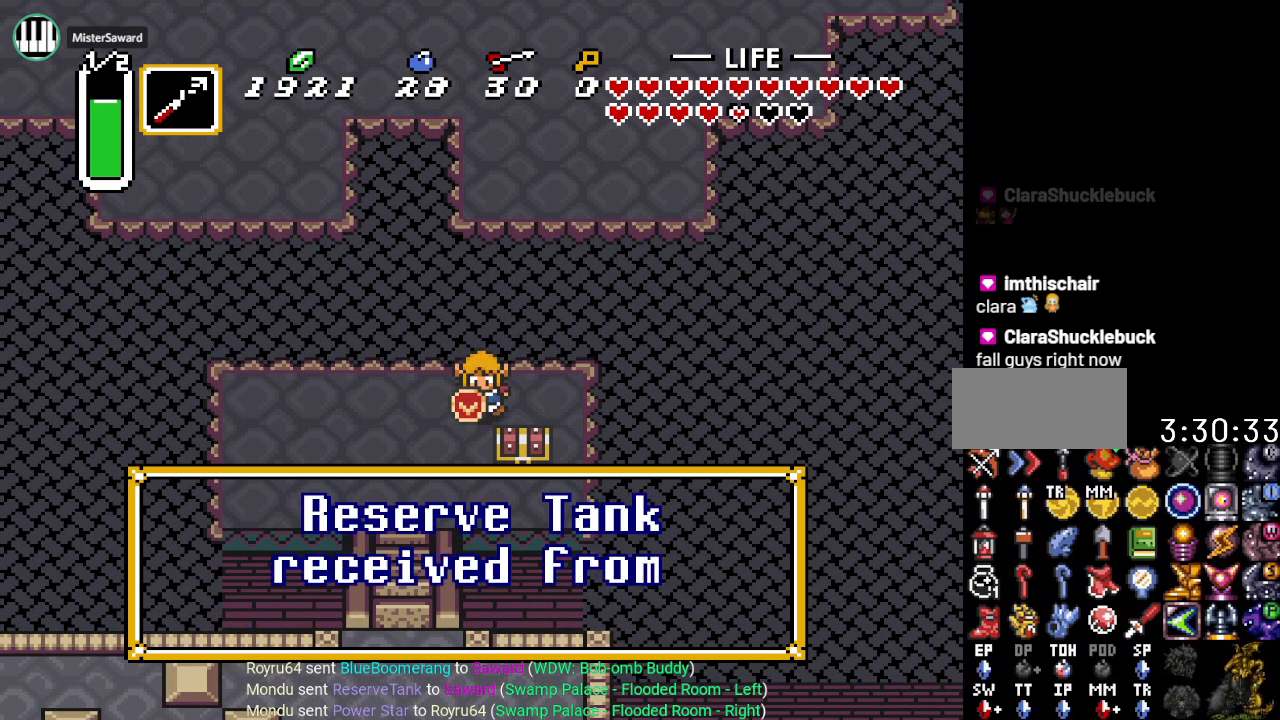
Gameplay with a controller (Nintendo layout); each line is a JSON object with the inputs held at the frame after it. "events" lists button and stick changes between this image and that frame as [ms after this image, input, new state], when the widget could be followed in between. Not read: L3 R3.
{"buttons": [], "events": []}
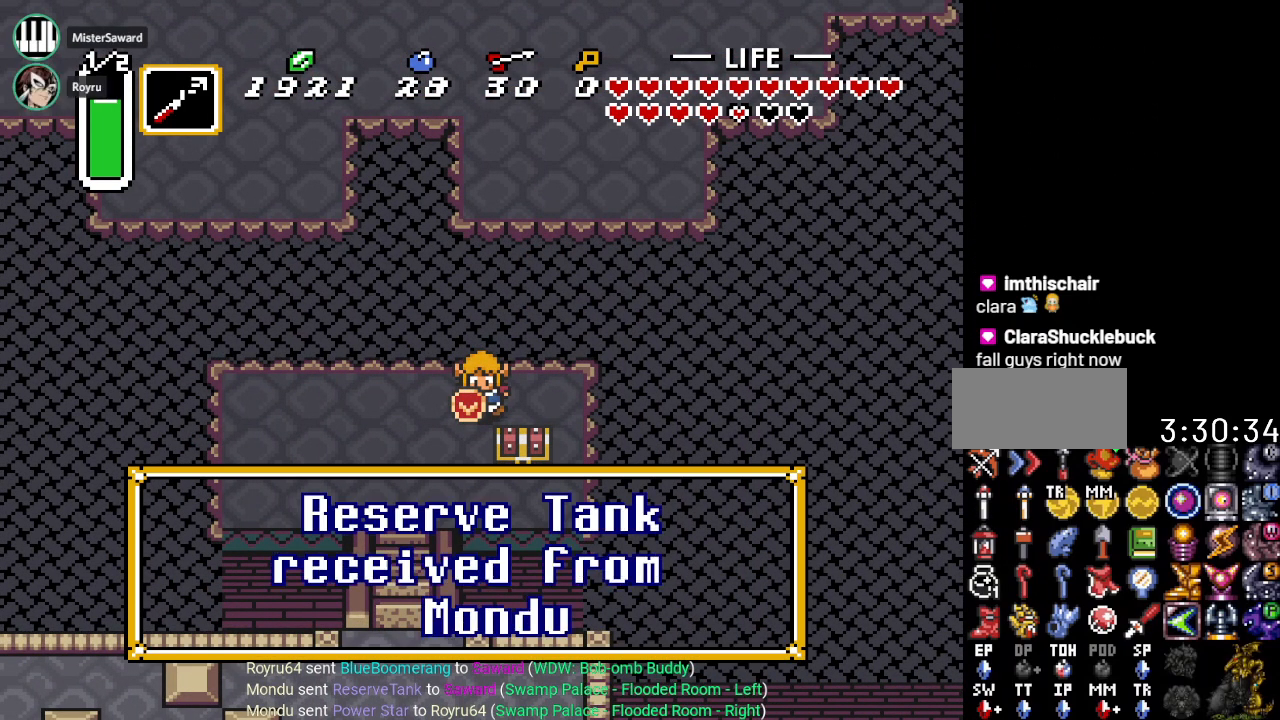
{"buttons": ["DPAD_LEFT"], "events": [[350, "DPAD_LEFT", "down"]]}
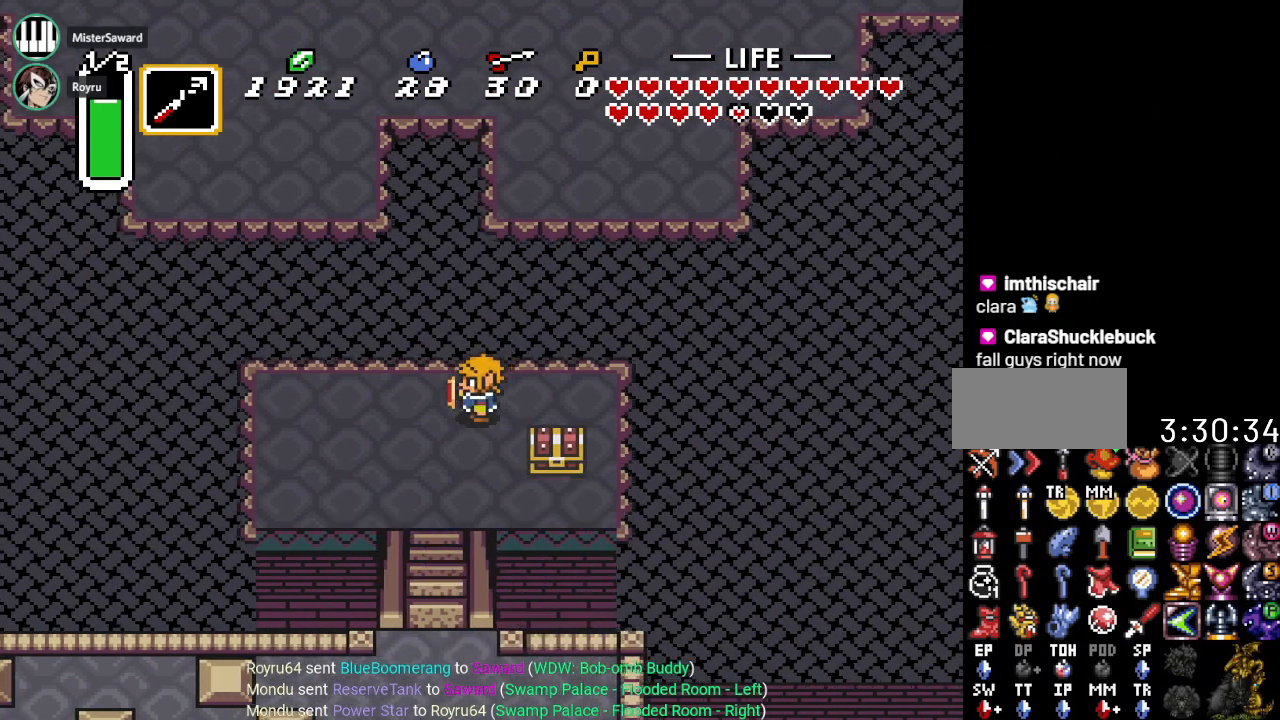
{"buttons": ["DPAD_RIGHT"], "events": [[67, "DPAD_DOWN", "down"], [67, "DPAD_LEFT", "up"], [351, "DPAD_RIGHT", "down"], [384, "DPAD_DOWN", "up"]]}
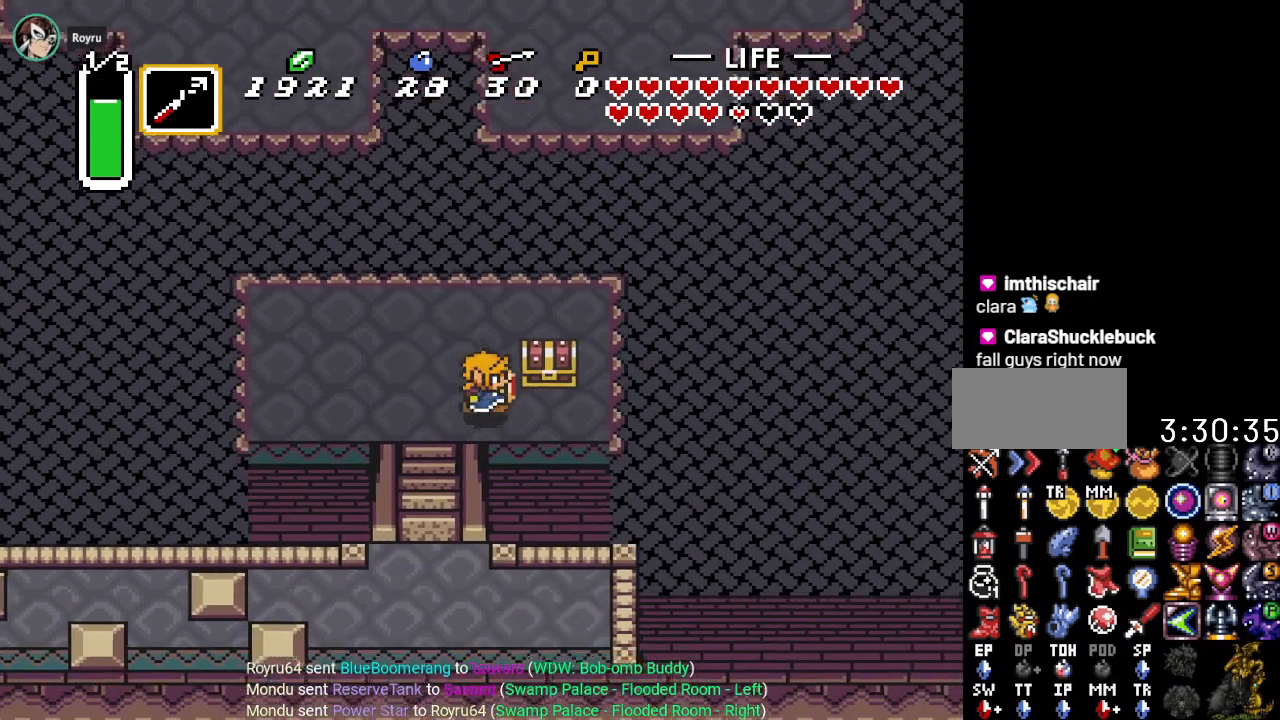
{"buttons": [], "events": [[133, "DPAD_RIGHT", "up"], [133, "DPAD_UP", "down"], [217, "A", "down"], [317, "DPAD_UP", "up"], [383, "A", "up"]]}
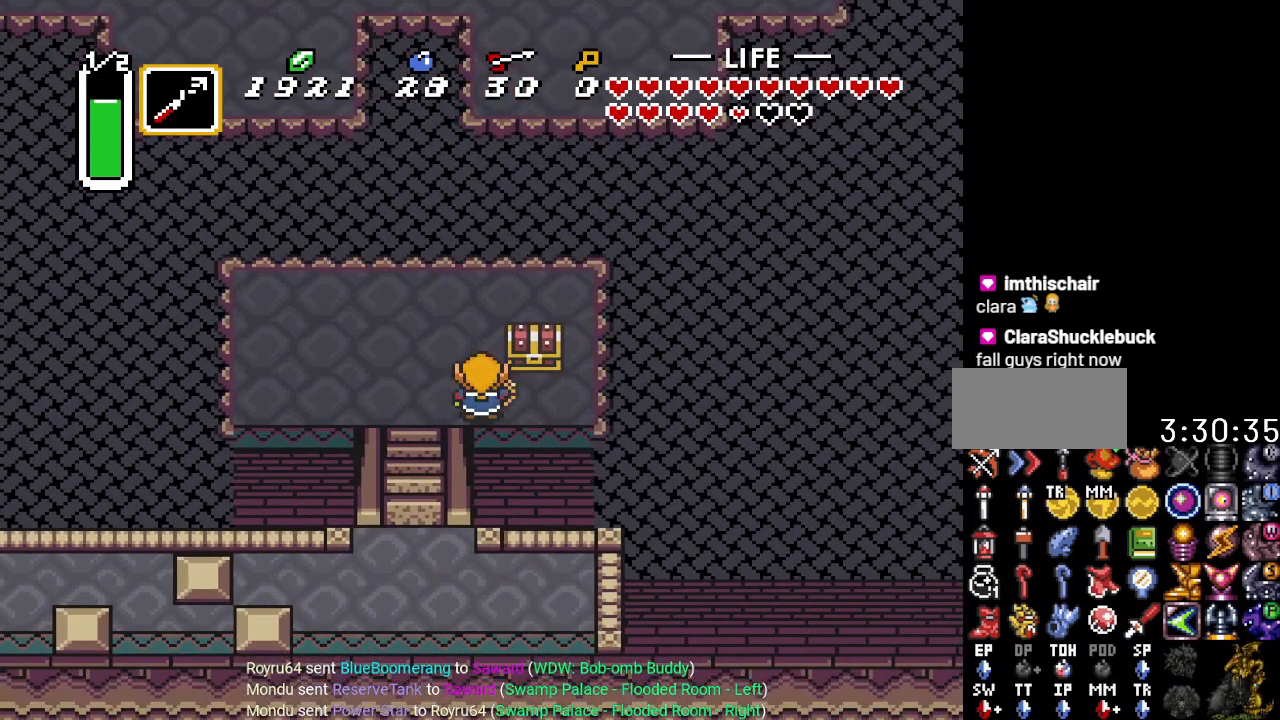
{"buttons": [], "events": [[67, "DPAD_RIGHT", "down"], [217, "DPAD_RIGHT", "up"], [217, "DPAD_UP", "down"], [284, "A", "down"], [451, "DPAD_UP", "up"], [484, "A", "up"]]}
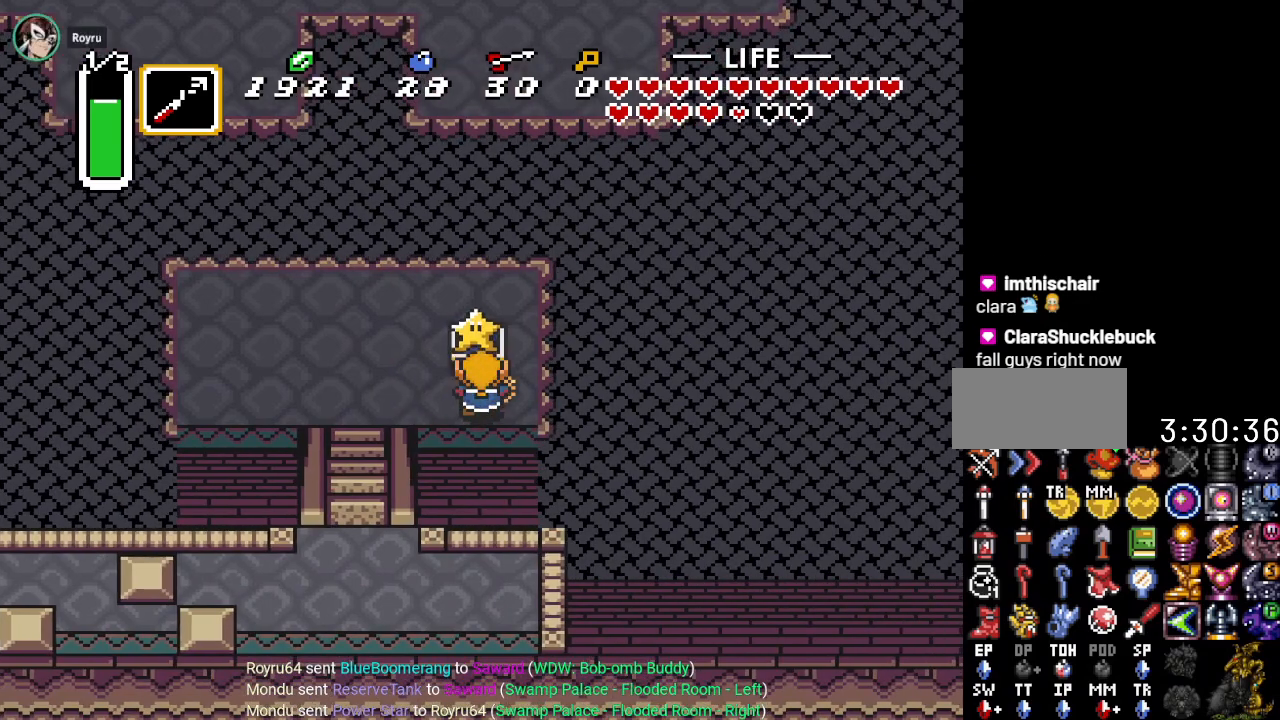
{"buttons": [], "events": []}
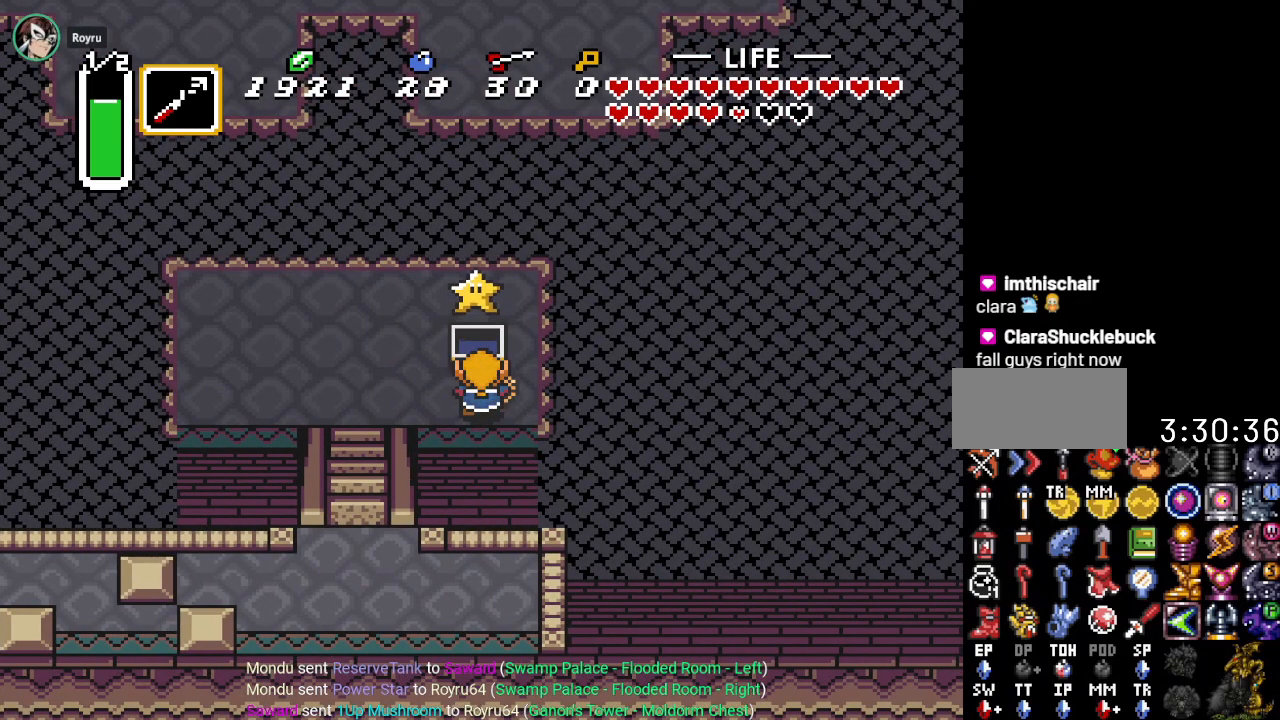
{"buttons": [], "events": []}
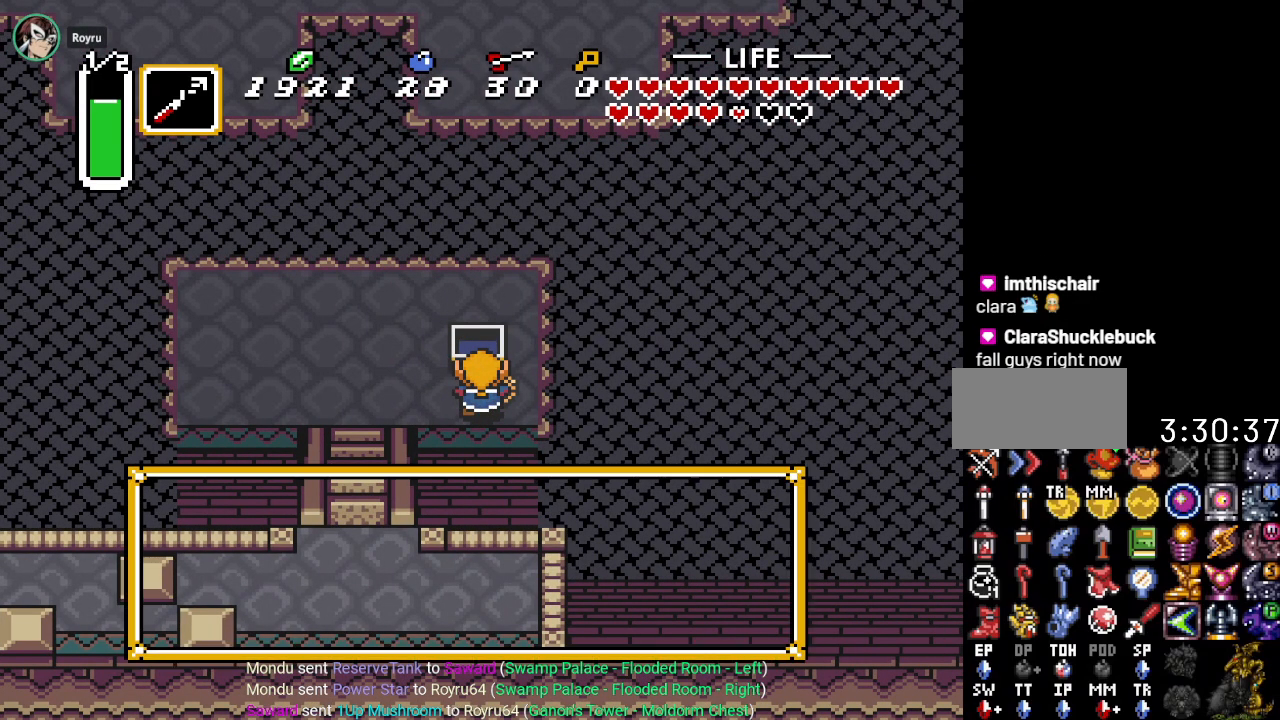
{"buttons": [], "events": []}
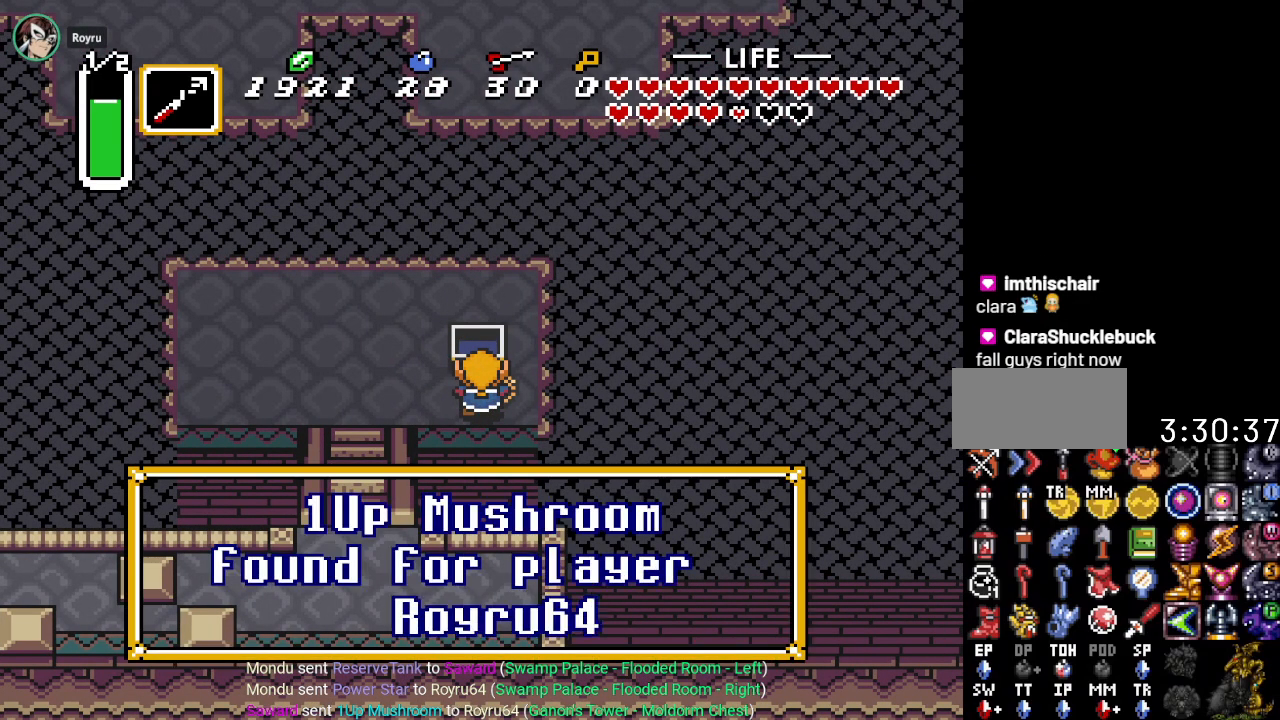
{"buttons": ["DPAD_LEFT"], "events": [[484, "DPAD_LEFT", "down"]]}
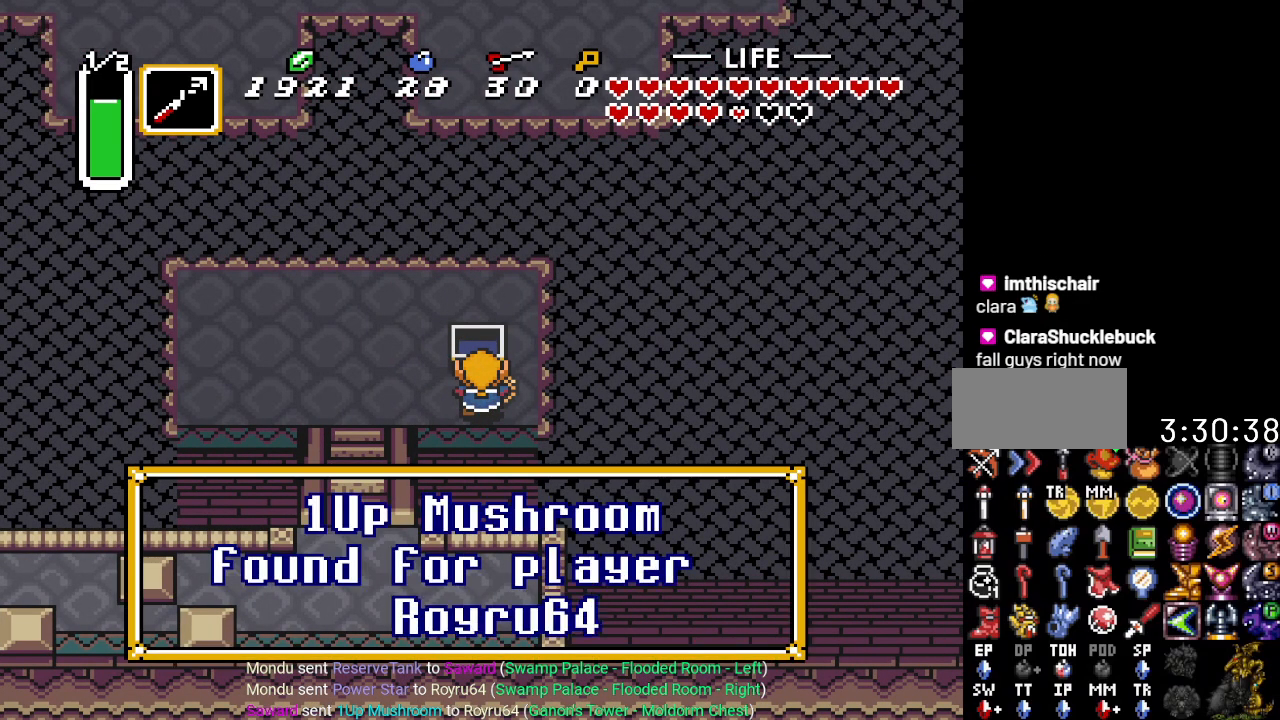
{"buttons": ["DPAD_DOWN"], "events": [[367, "DPAD_DOWN", "down"], [367, "DPAD_LEFT", "up"]]}
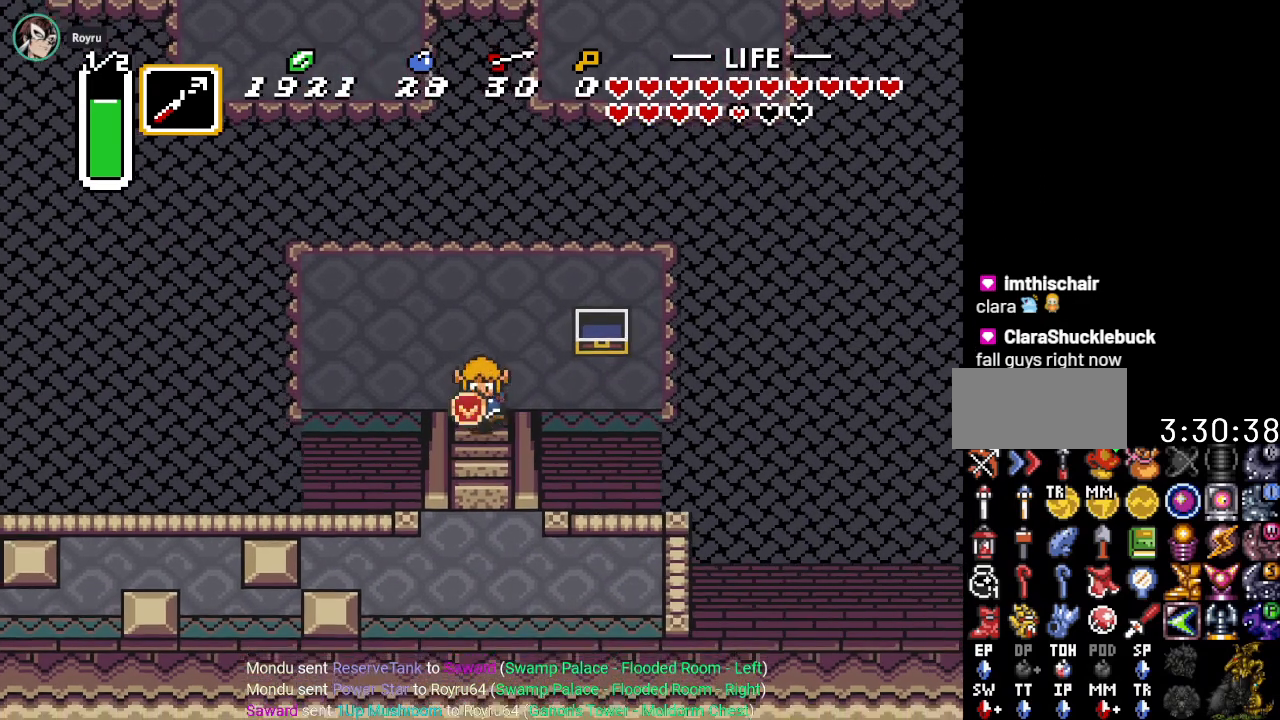
{"buttons": [], "events": [[234, "DPAD_DOWN", "up"]]}
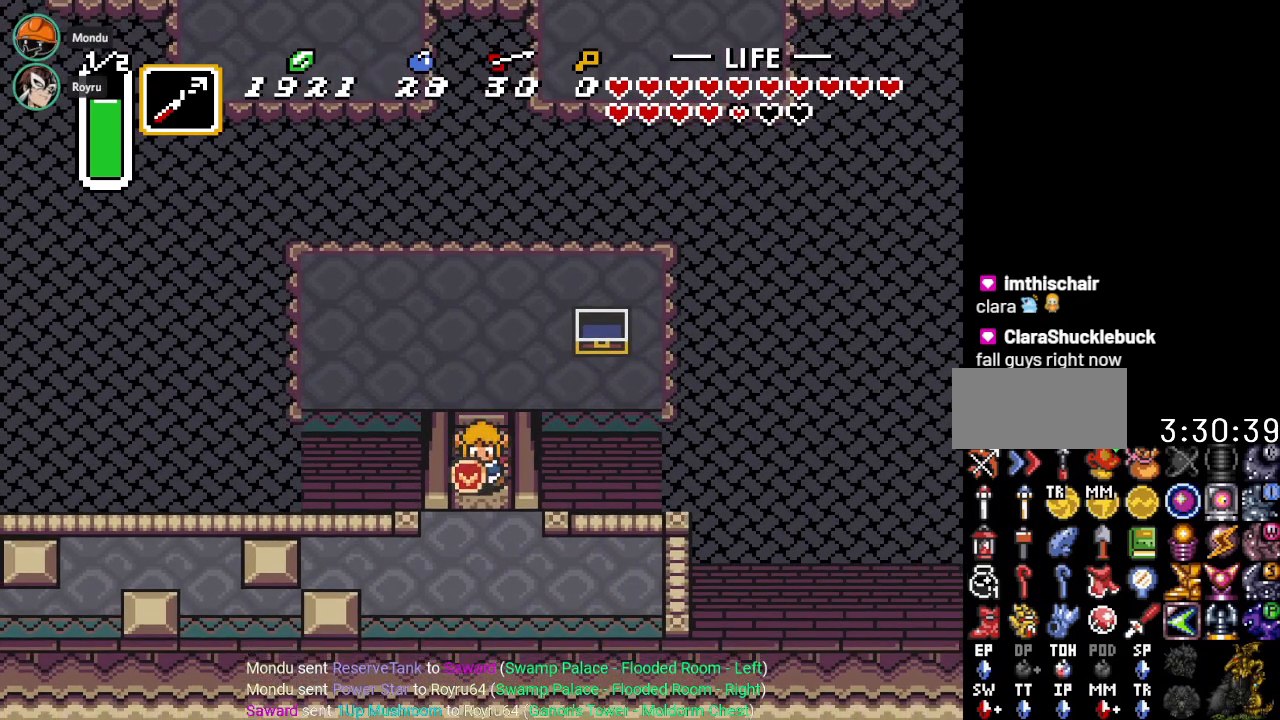
{"buttons": ["DPAD_DOWN", "DPAD_LEFT"], "events": [[167, "DPAD_LEFT", "down"], [200, "DPAD_DOWN", "down"], [200, "DPAD_LEFT", "up"], [267, "DPAD_LEFT", "down"]]}
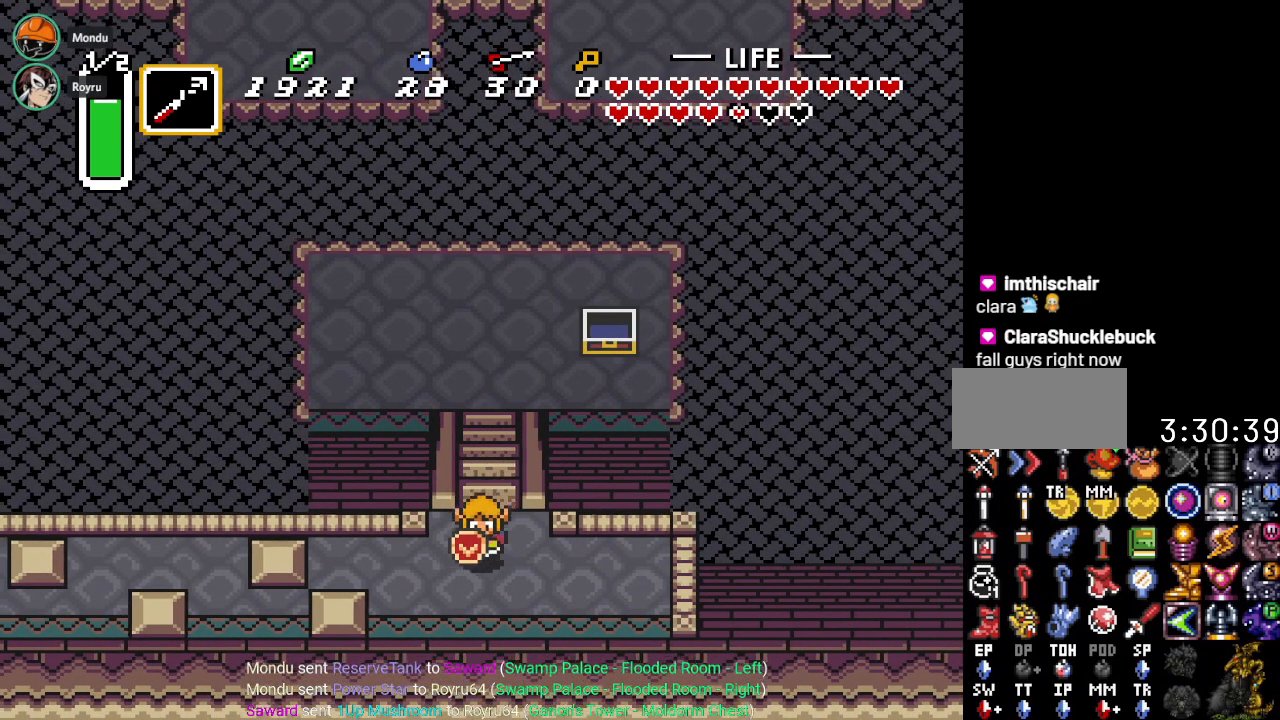
{"buttons": ["DPAD_LEFT"], "events": [[84, "DPAD_DOWN", "up"]]}
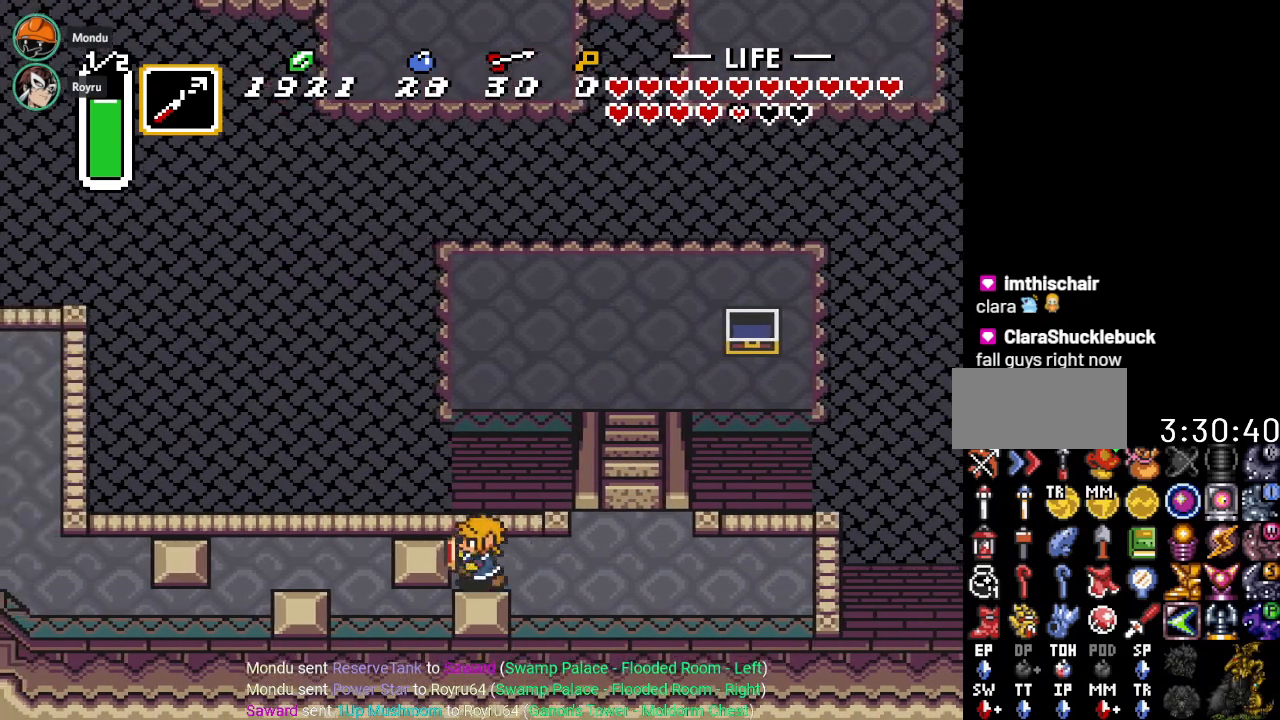
{"buttons": ["Y"], "events": [[384, "Y", "down"], [450, "DPAD_LEFT", "up"]]}
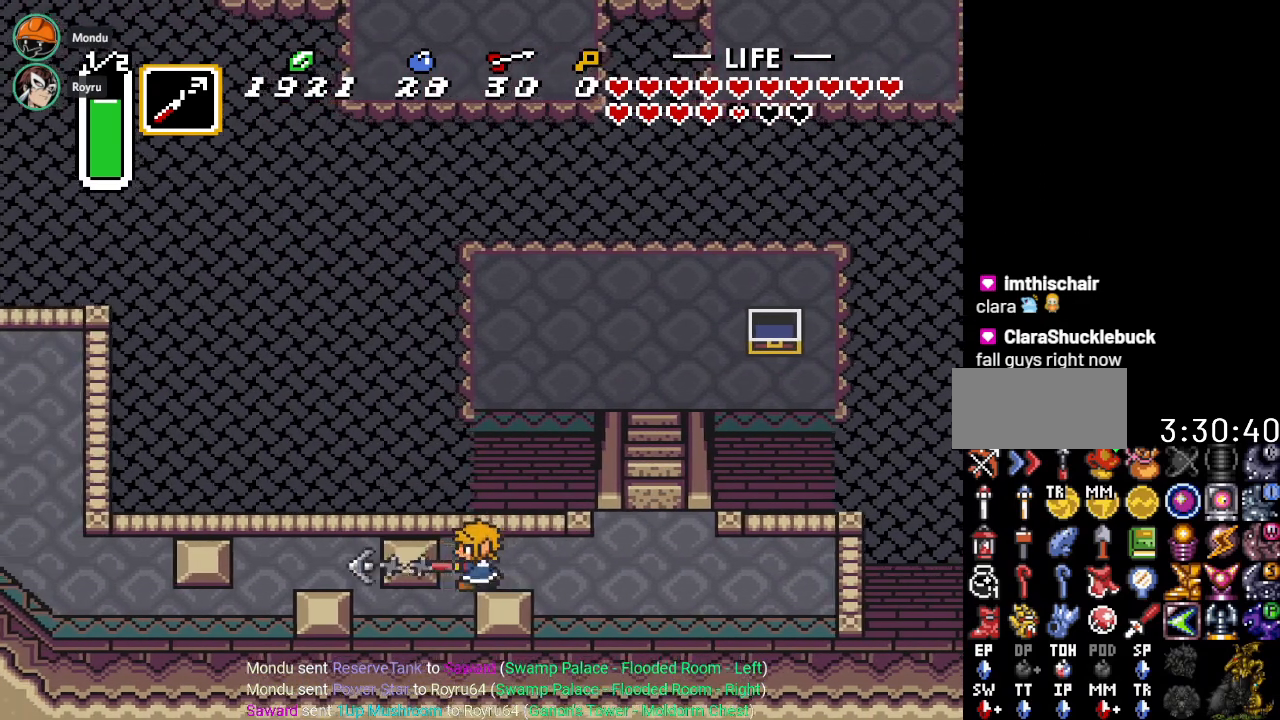
{"buttons": ["DPAD_DOWN", "DPAD_LEFT"], "events": [[84, "Y", "up"], [334, "DPAD_DOWN", "down"], [484, "DPAD_LEFT", "down"]]}
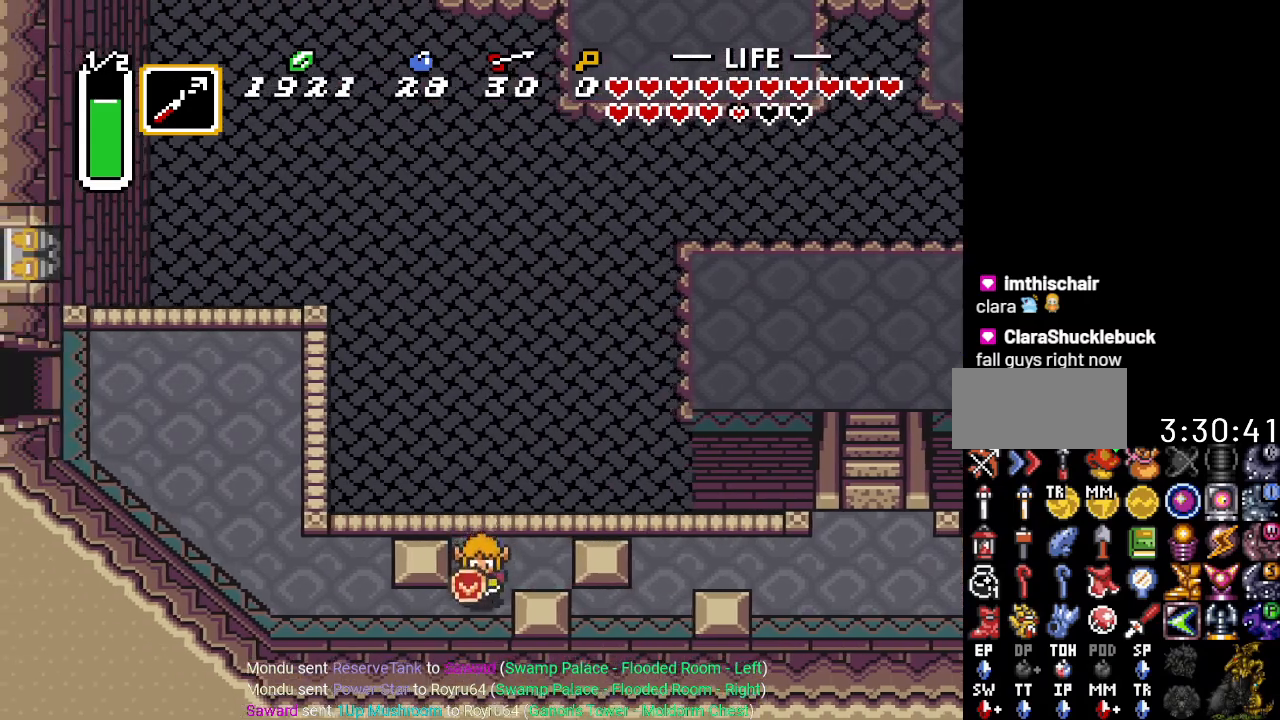
{"buttons": ["DPAD_UP", "DPAD_LEFT"], "events": [[133, "DPAD_DOWN", "up"], [417, "DPAD_UP", "down"]]}
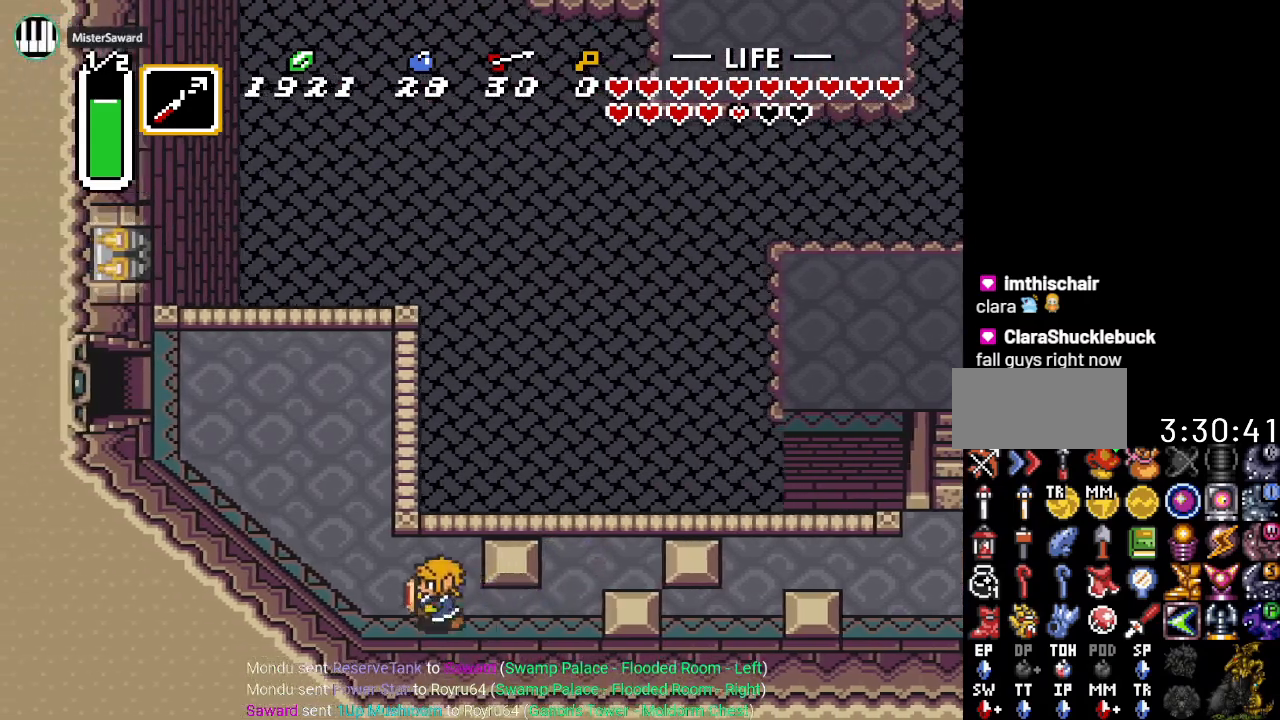
{"buttons": ["DPAD_UP", "DPAD_LEFT"], "events": []}
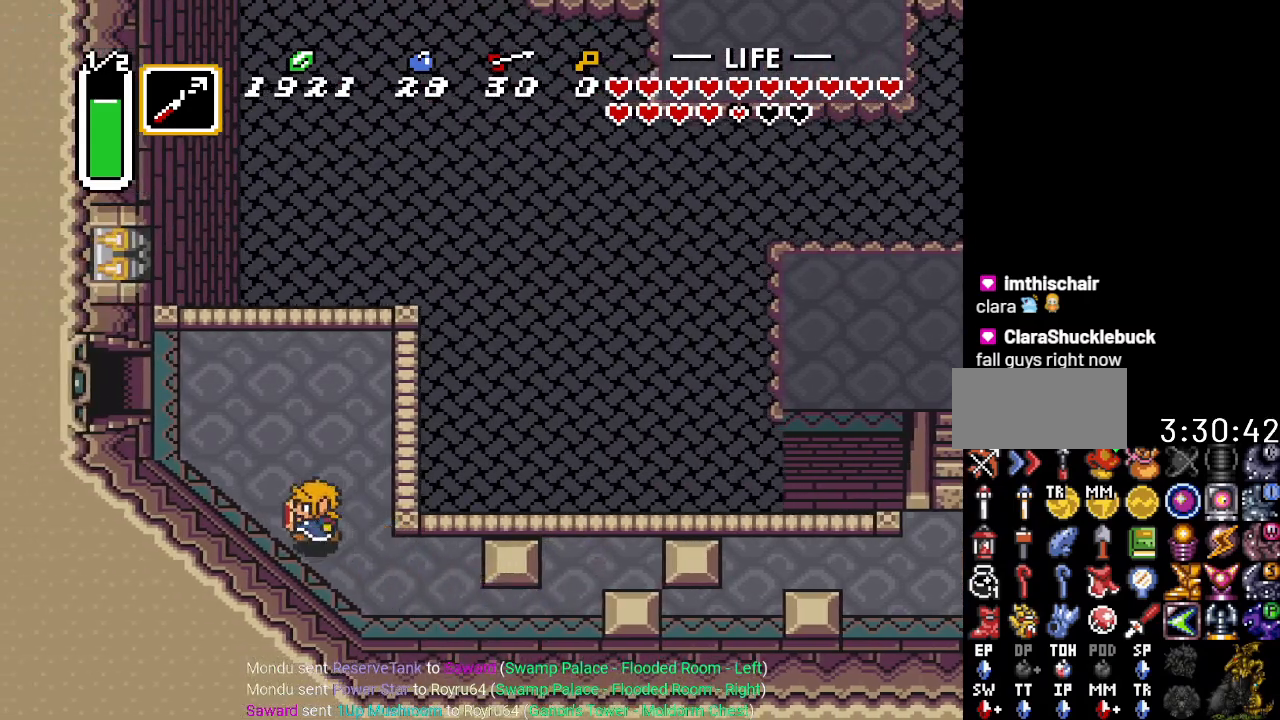
{"buttons": ["DPAD_UP", "DPAD_LEFT"], "events": []}
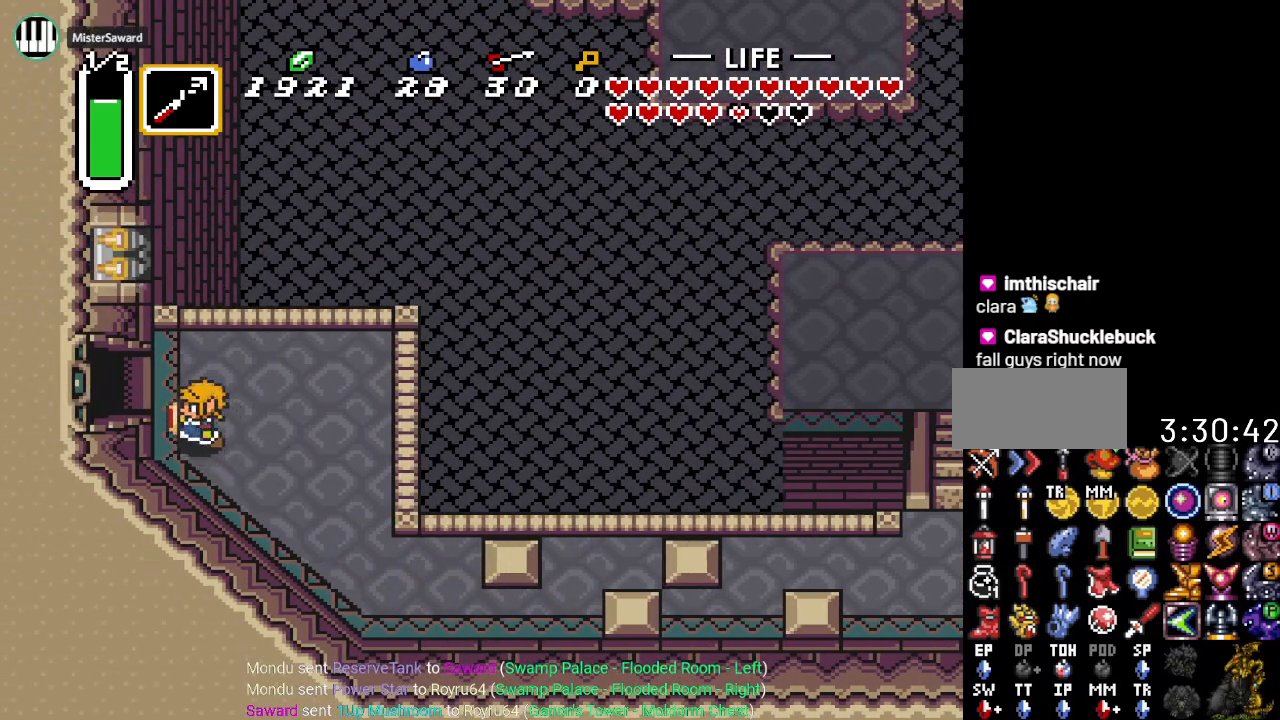
{"buttons": ["DPAD_LEFT"], "events": [[267, "DPAD_UP", "up"]]}
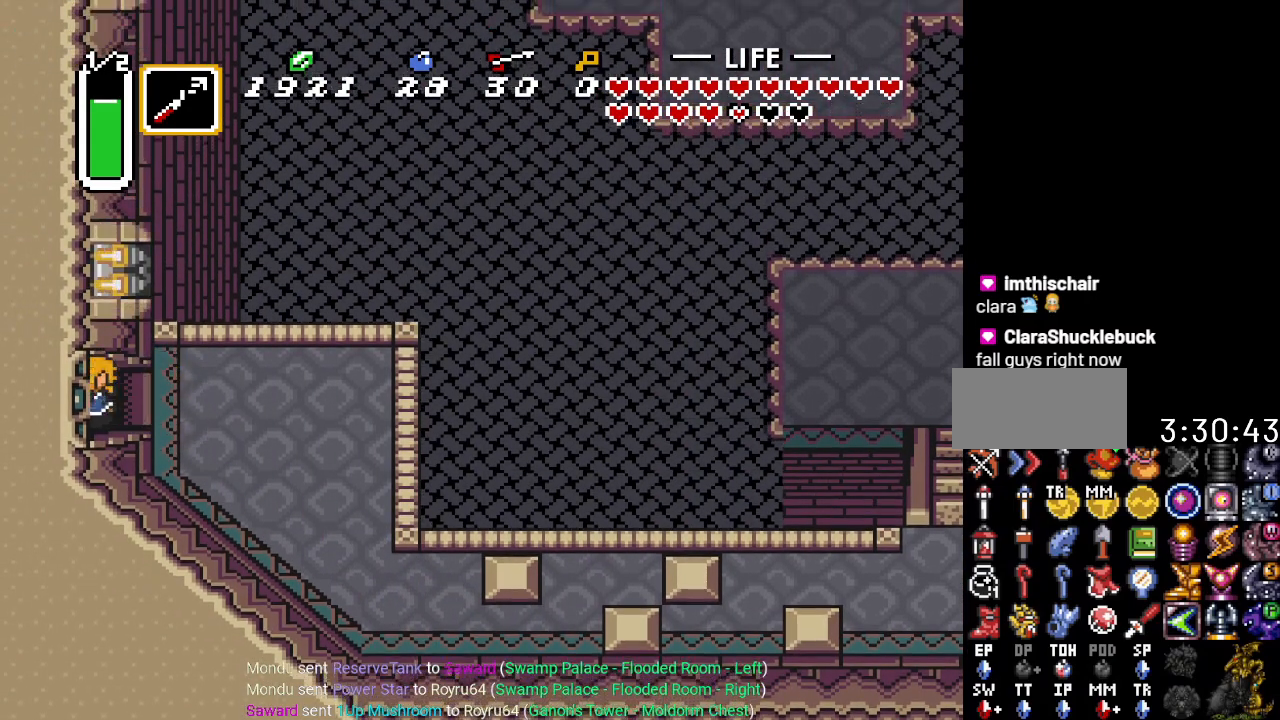
{"buttons": ["DPAD_LEFT"], "events": []}
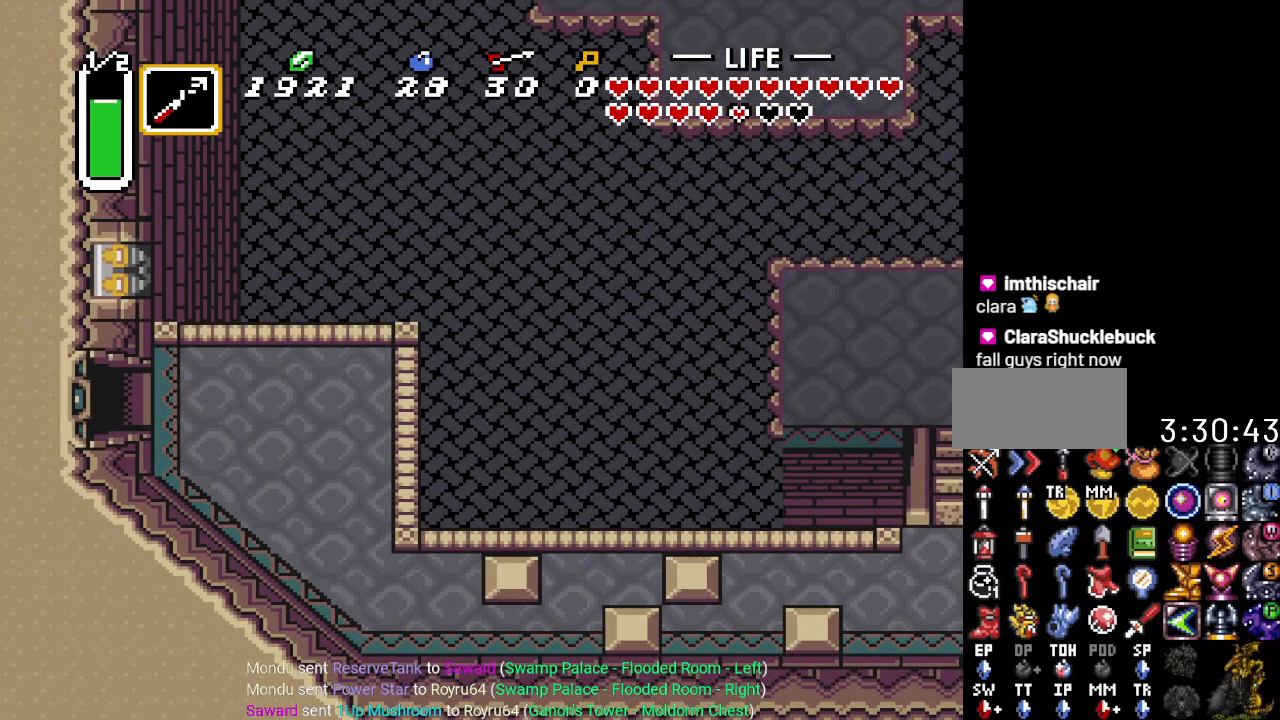
{"buttons": [], "events": [[84, "DPAD_LEFT", "up"]]}
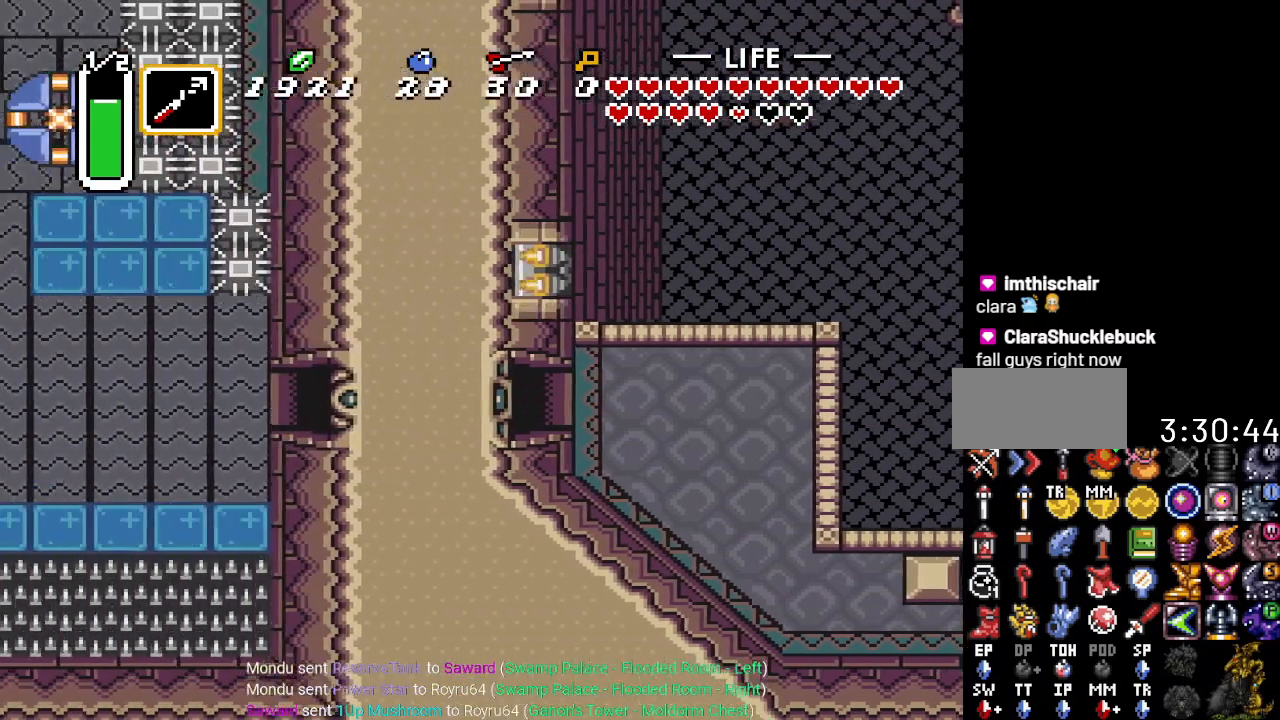
{"buttons": ["DPAD_LEFT"], "events": [[133, "DPAD_LEFT", "down"]]}
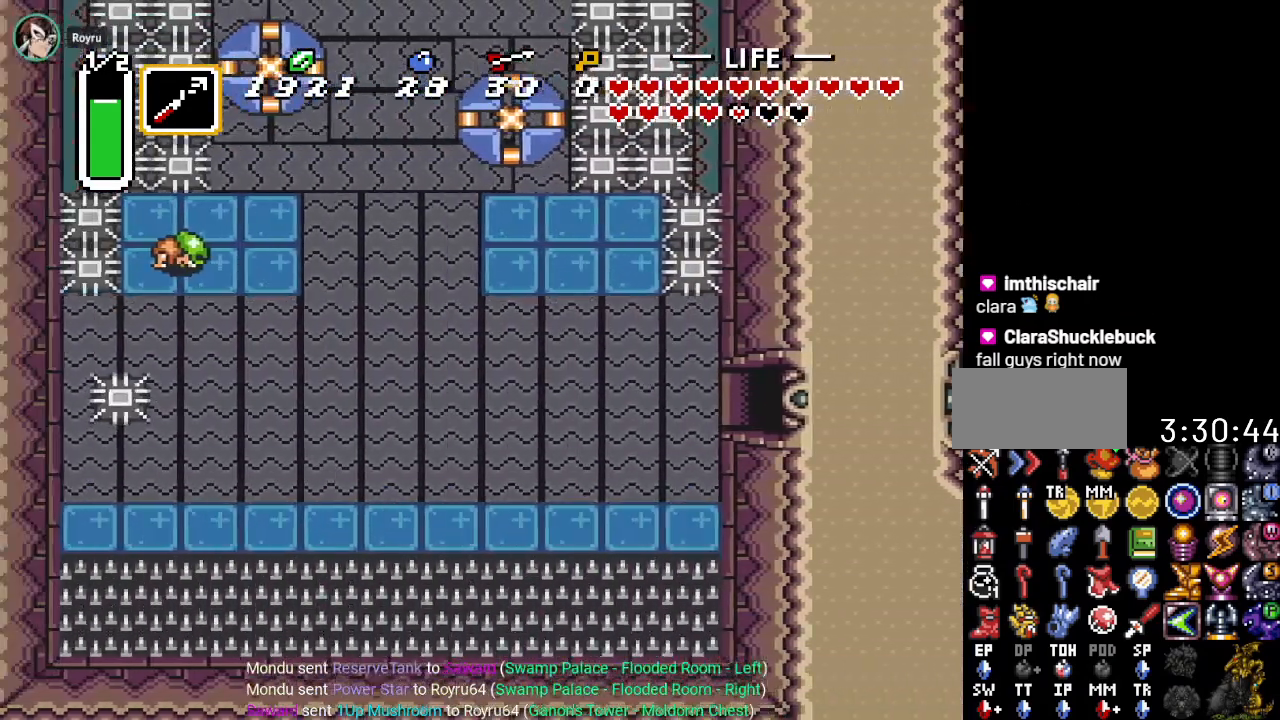
{"buttons": ["DPAD_LEFT"], "events": []}
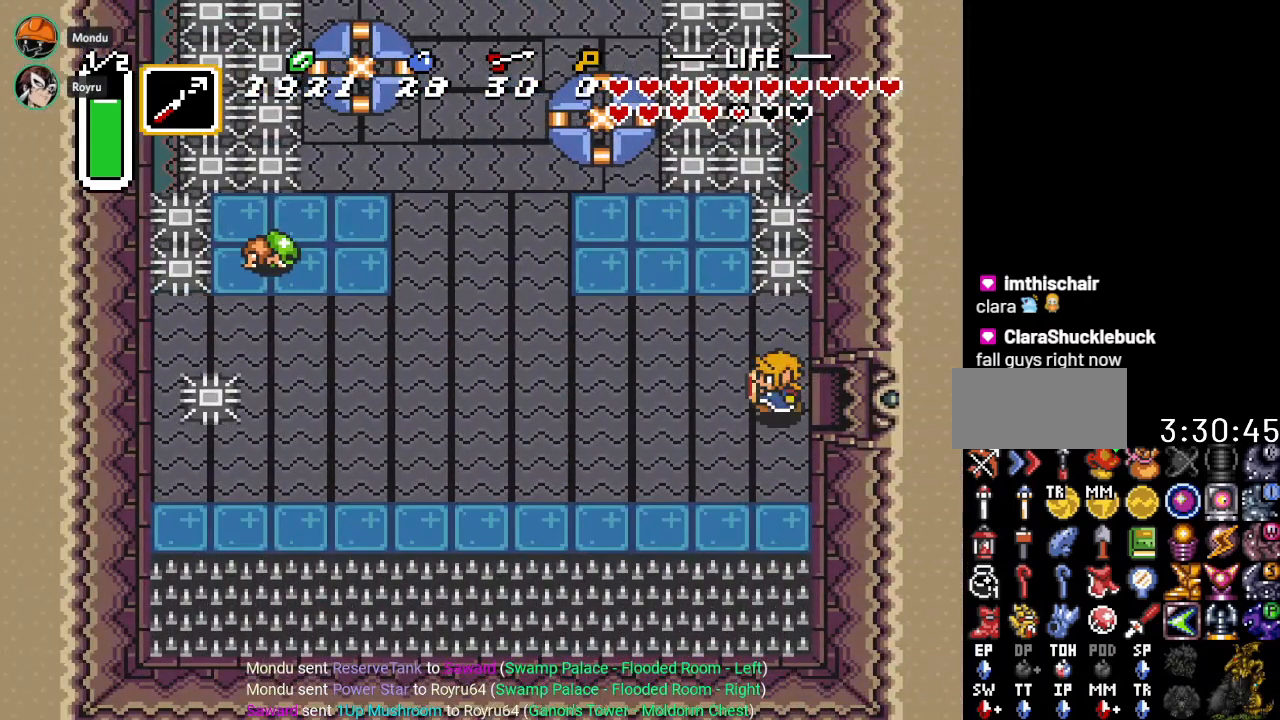
{"buttons": ["DPAD_UP", "DPAD_LEFT"], "events": [[317, "DPAD_UP", "down"]]}
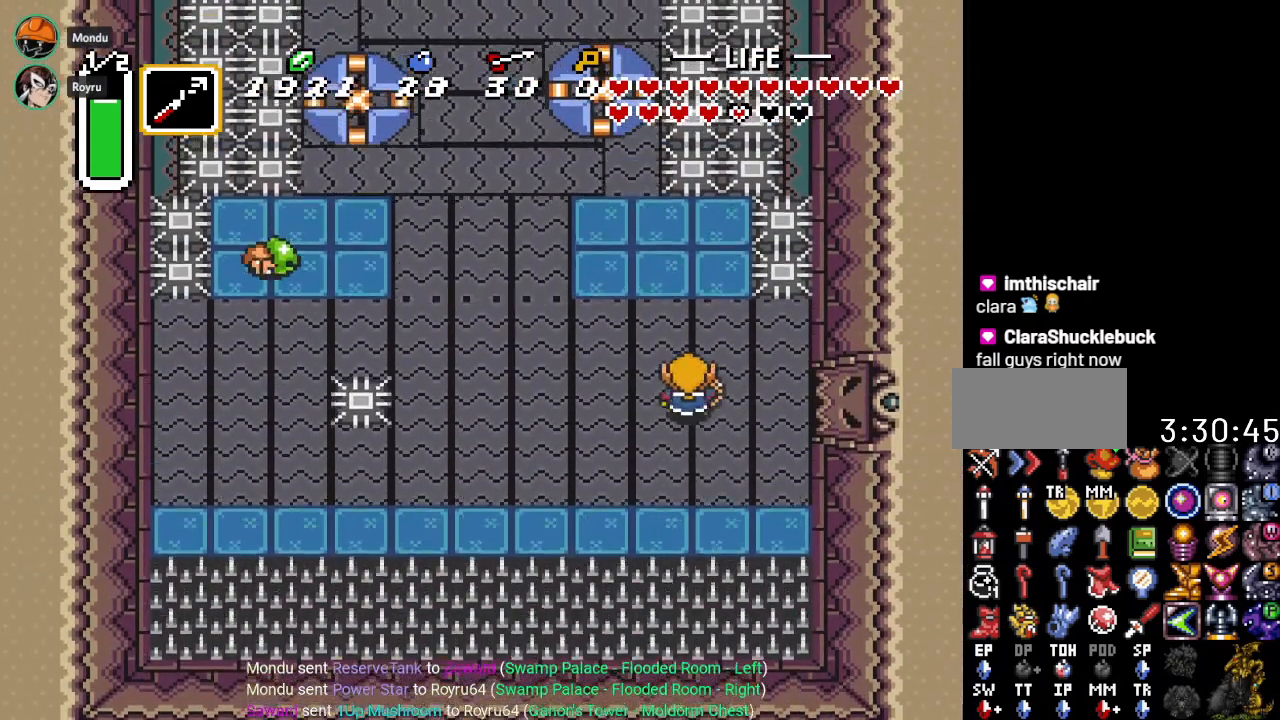
{"buttons": ["DPAD_UP", "DPAD_LEFT"], "events": []}
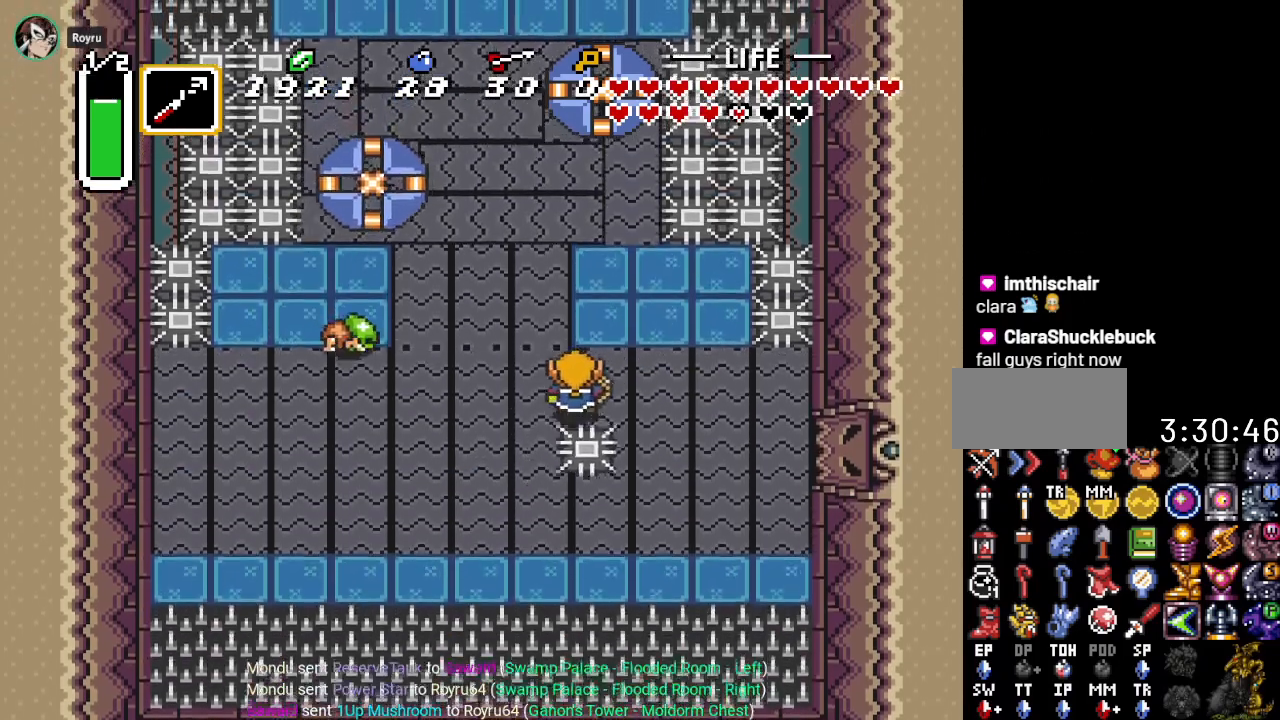
{"buttons": ["B", "DPAD_UP"], "events": [[67, "DPAD_UP", "up"], [133, "DPAD_DOWN", "down"], [200, "DPAD_LEFT", "up"], [267, "DPAD_LEFT", "down"], [367, "DPAD_DOWN", "up"], [384, "DPAD_UP", "down"], [417, "DPAD_LEFT", "up"], [450, "B", "down"]]}
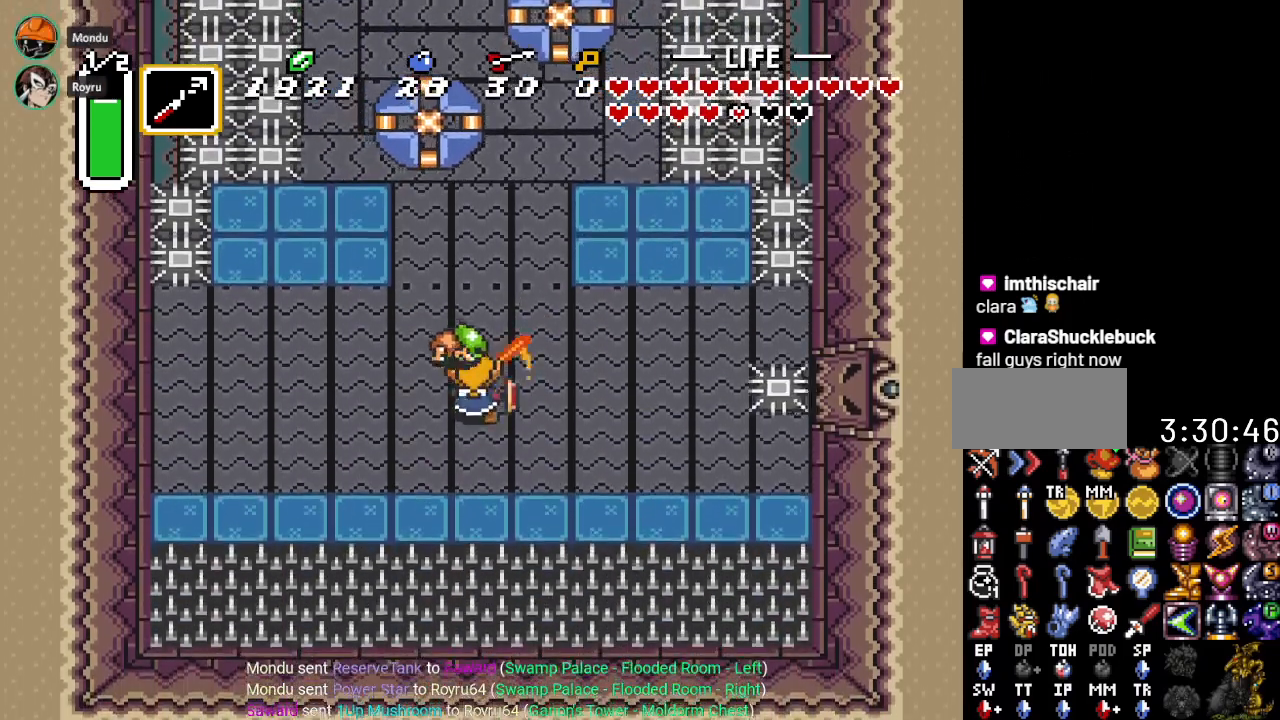
{"buttons": ["DPAD_UP", "DPAD_LEFT"], "events": [[67, "B", "up"], [384, "DPAD_LEFT", "down"]]}
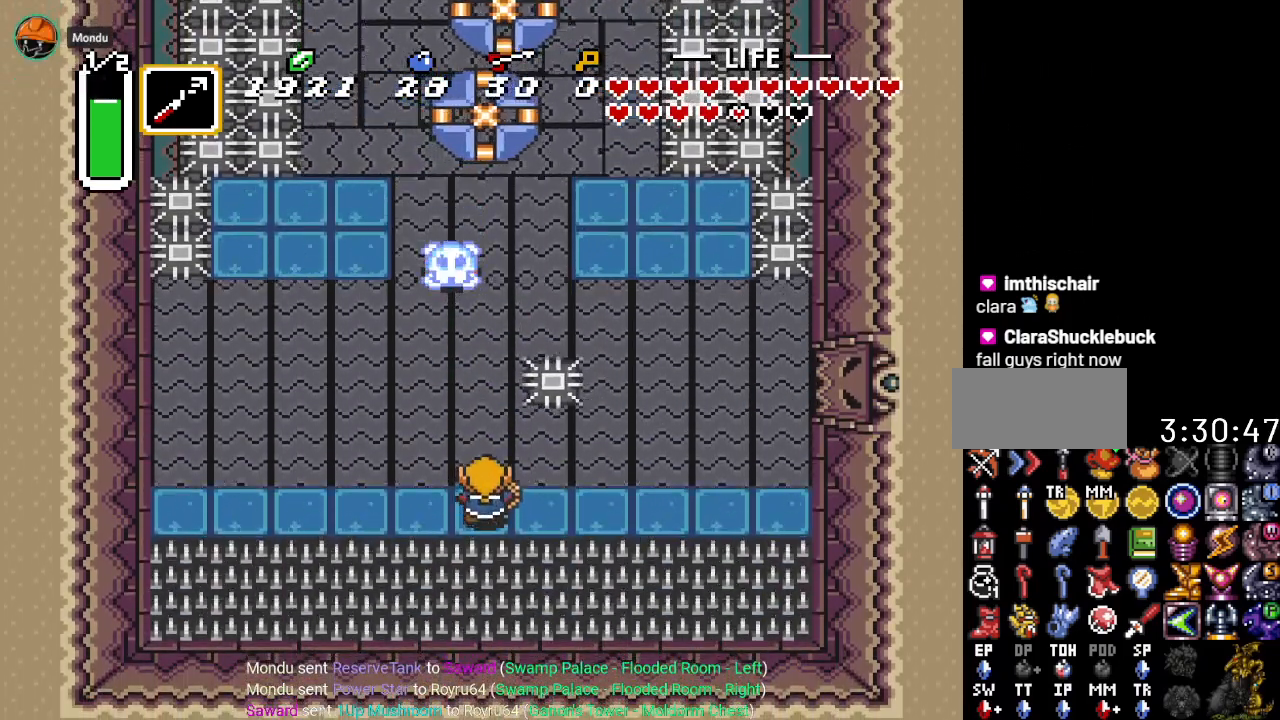
{"buttons": ["A"], "events": [[17, "DPAD_LEFT", "up"], [17, "DPAD_UP", "up"], [234, "A", "down"], [234, "DPAD_UP", "down"], [384, "DPAD_UP", "up"]]}
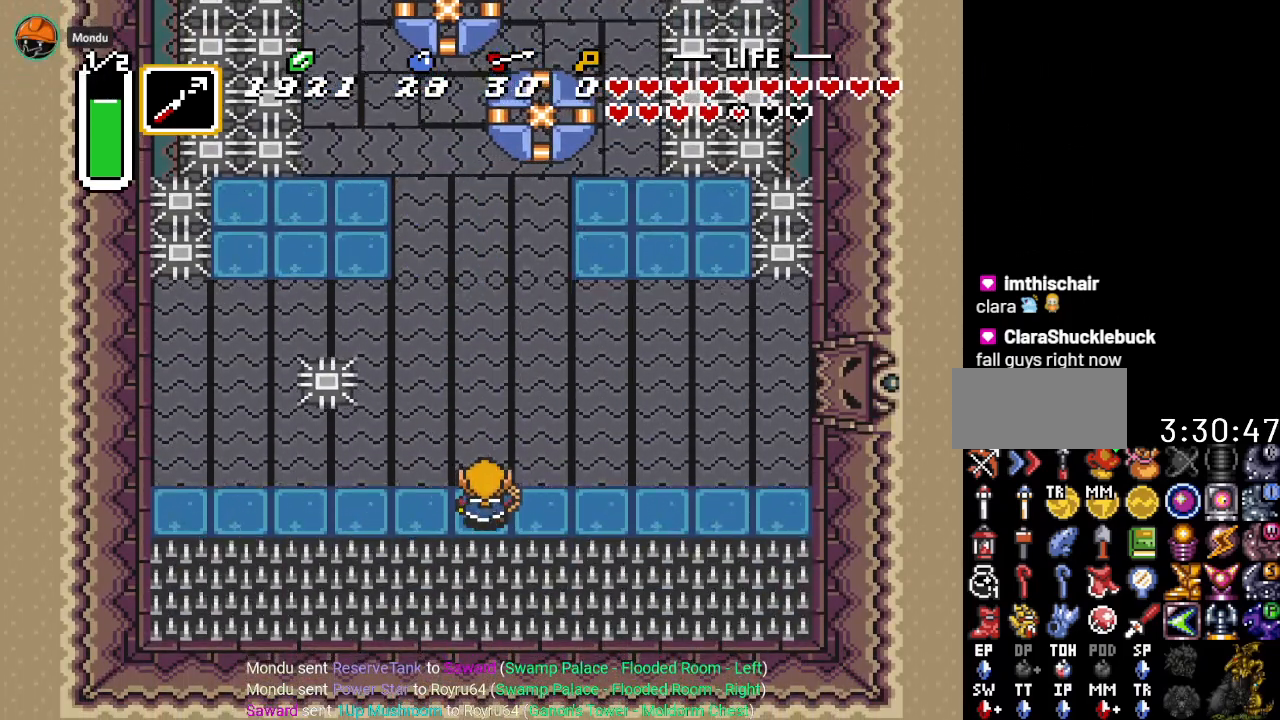
{"buttons": ["A"], "events": []}
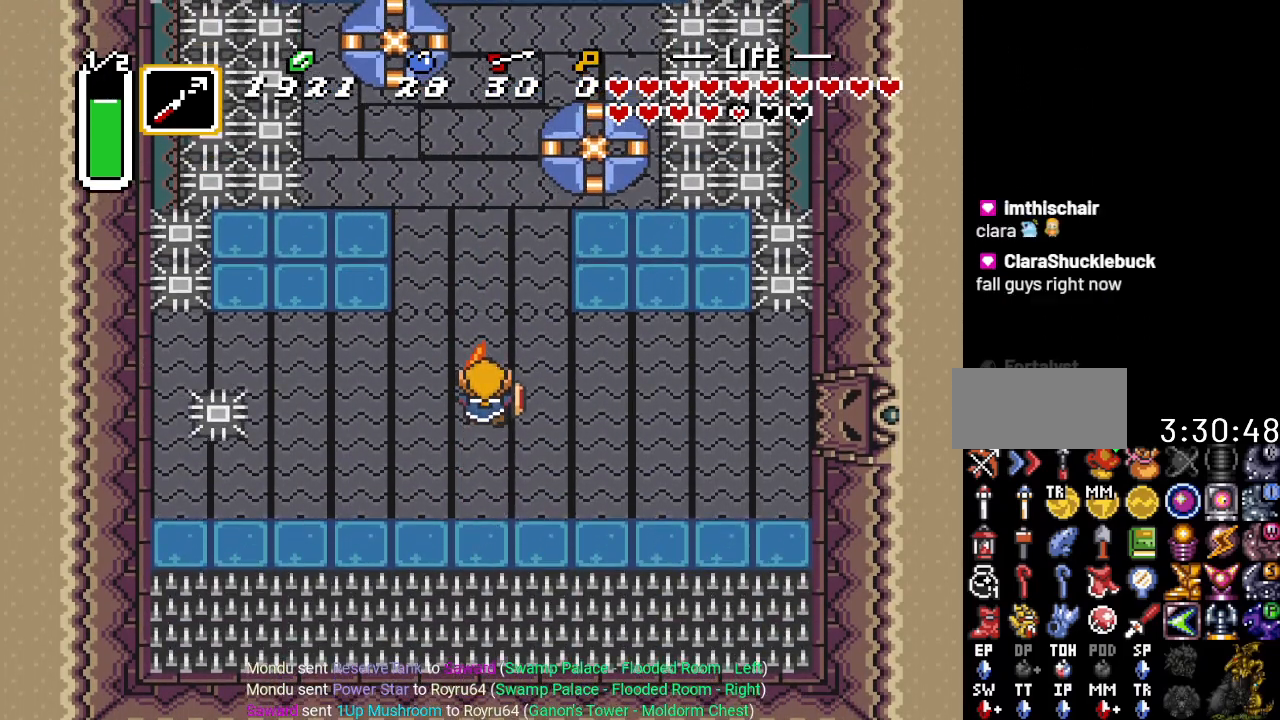
{"buttons": [], "events": [[317, "A", "up"]]}